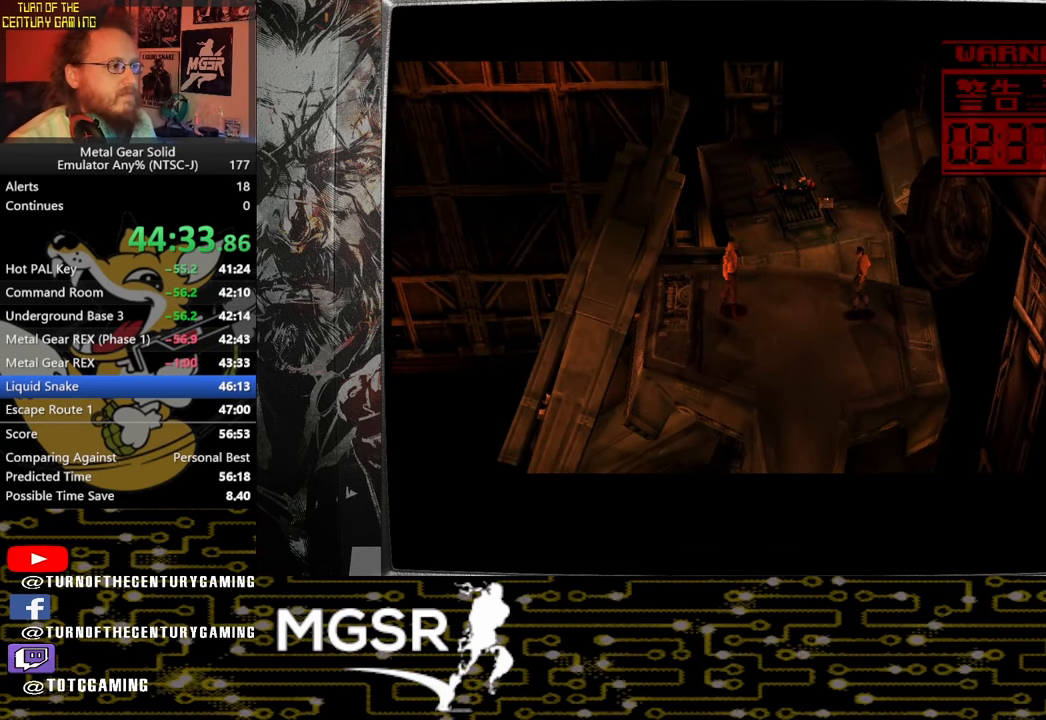
Gameplay with a controller (PlayStation layout); each line is a JSON object with the inputs held at the frame after it. "events" lists button and stick changes between this image and that frame as [ms after this image, input, new state], when the widget could be followed in between.
{"buttons": [], "left_stick": "center", "right_stick": "center", "events": [[400, "L1", "down"], [467, "L1", "up"]]}
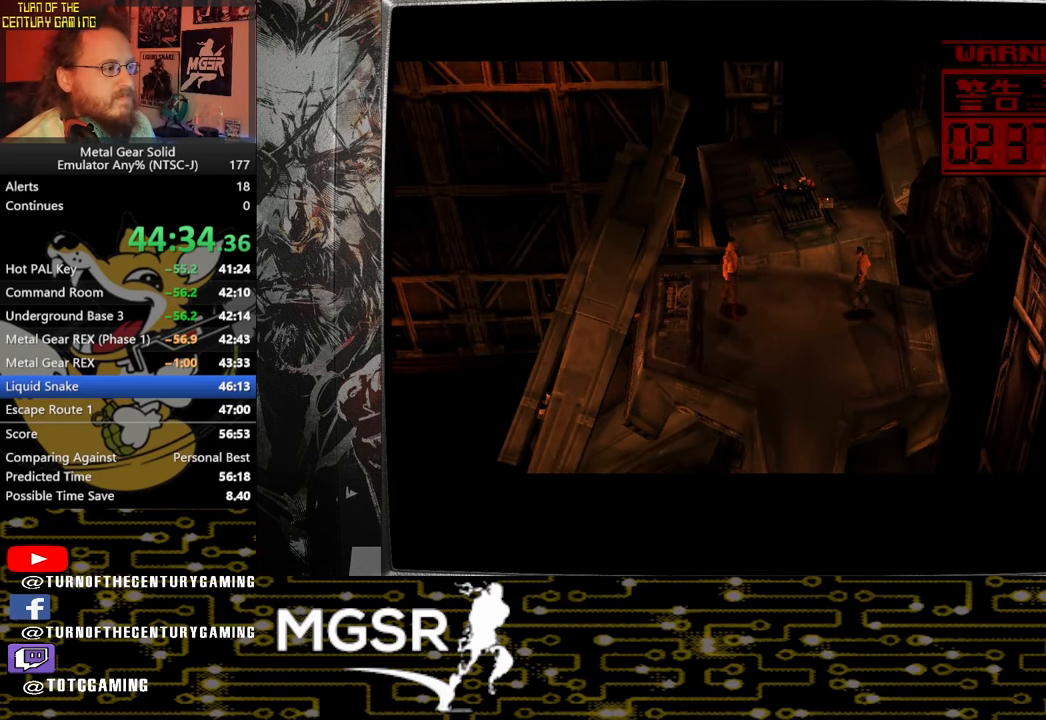
{"buttons": [], "left_stick": "center", "right_stick": "center", "events": []}
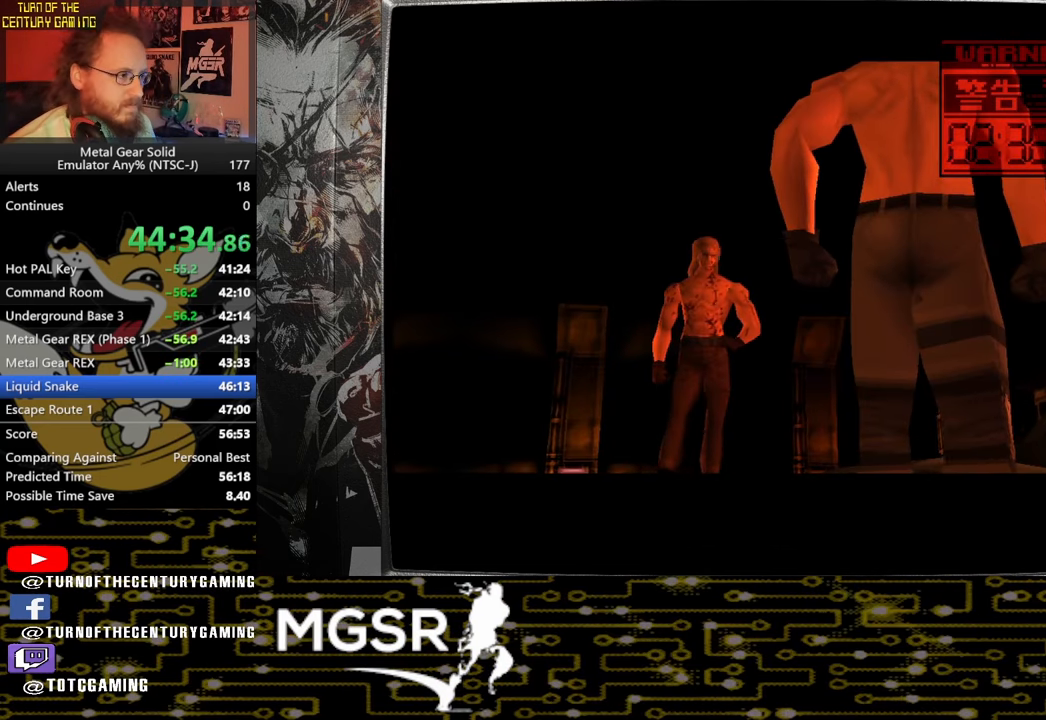
{"buttons": [], "left_stick": "center", "right_stick": "center", "events": []}
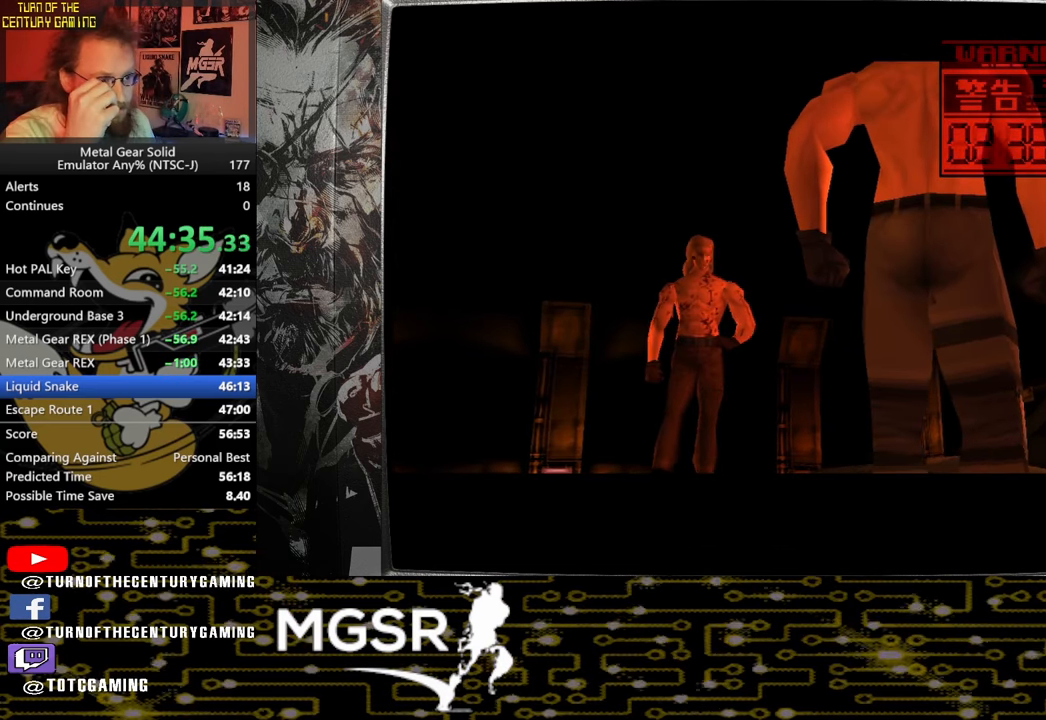
{"buttons": ["DPAD_LEFT"], "left_stick": "center", "right_stick": "center", "events": [[50, "DPAD_LEFT", "down"]]}
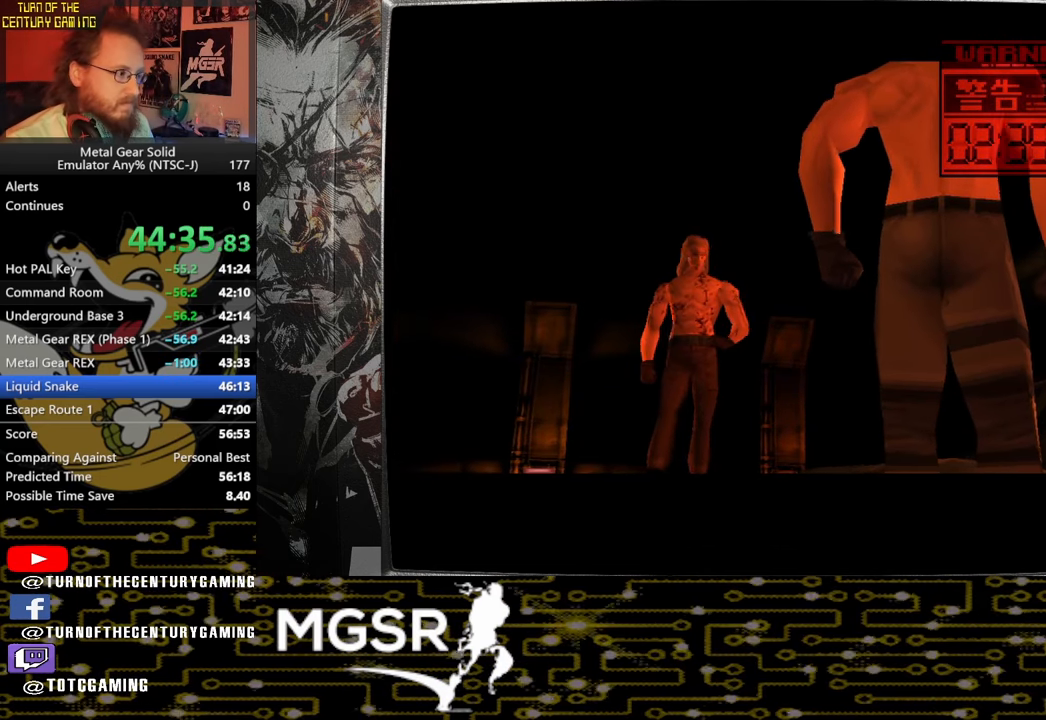
{"buttons": ["DPAD_LEFT"], "left_stick": "center", "right_stick": "center", "events": []}
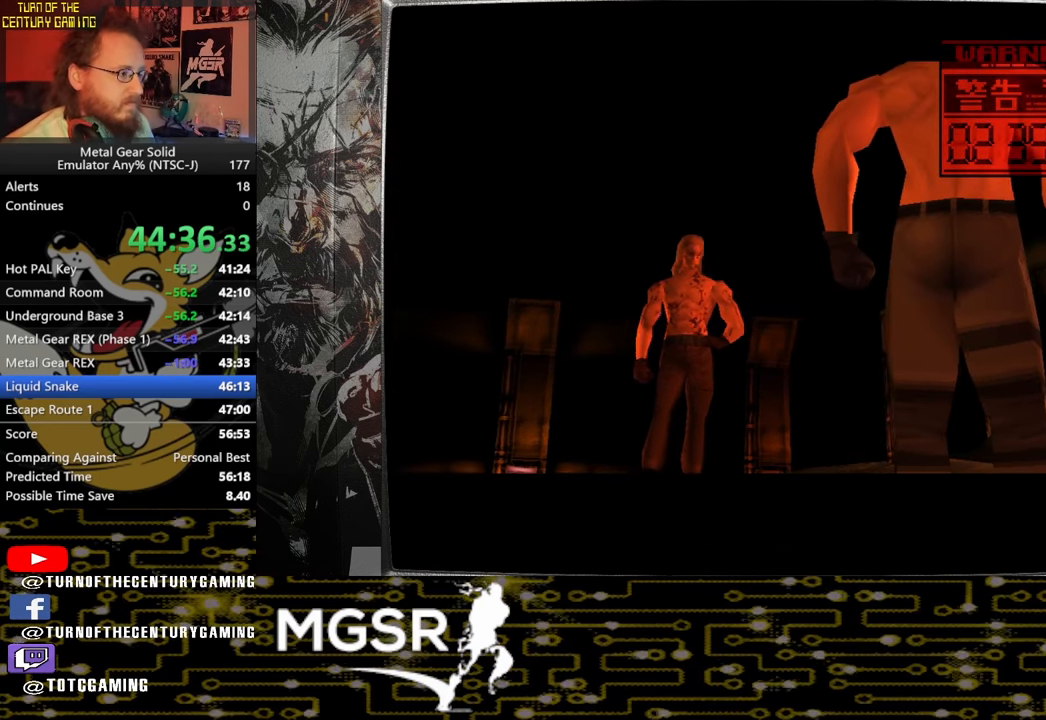
{"buttons": ["DPAD_LEFT"], "left_stick": "center", "right_stick": "center", "events": []}
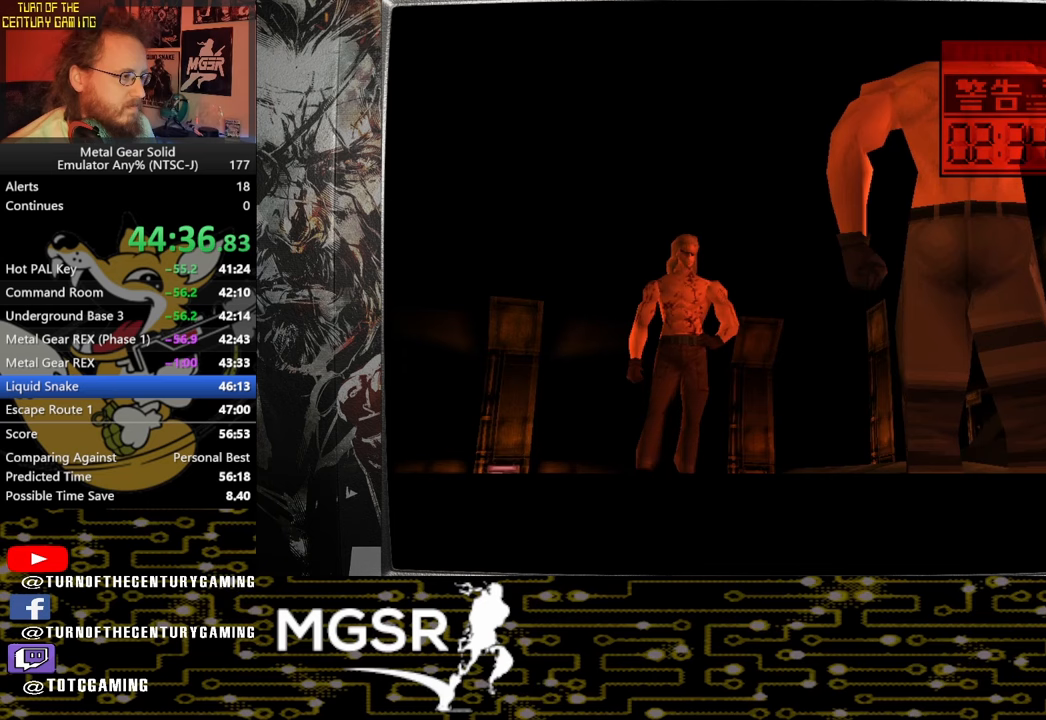
{"buttons": ["DPAD_LEFT"], "left_stick": "center", "right_stick": "center", "events": []}
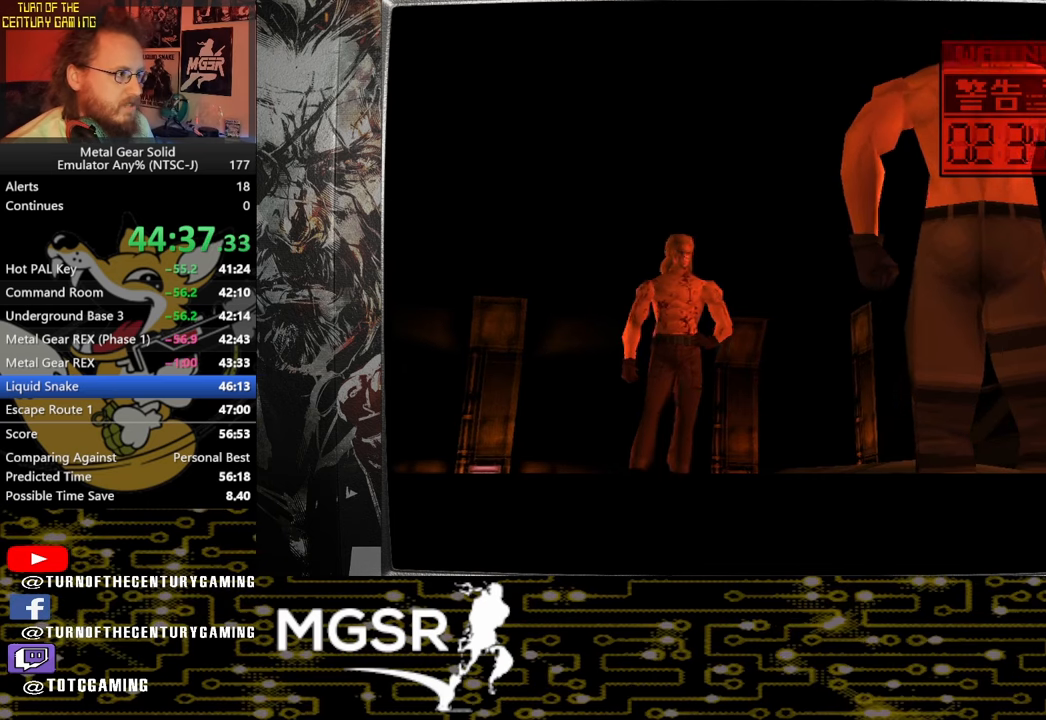
{"buttons": ["DPAD_LEFT"], "left_stick": "center", "right_stick": "center", "events": []}
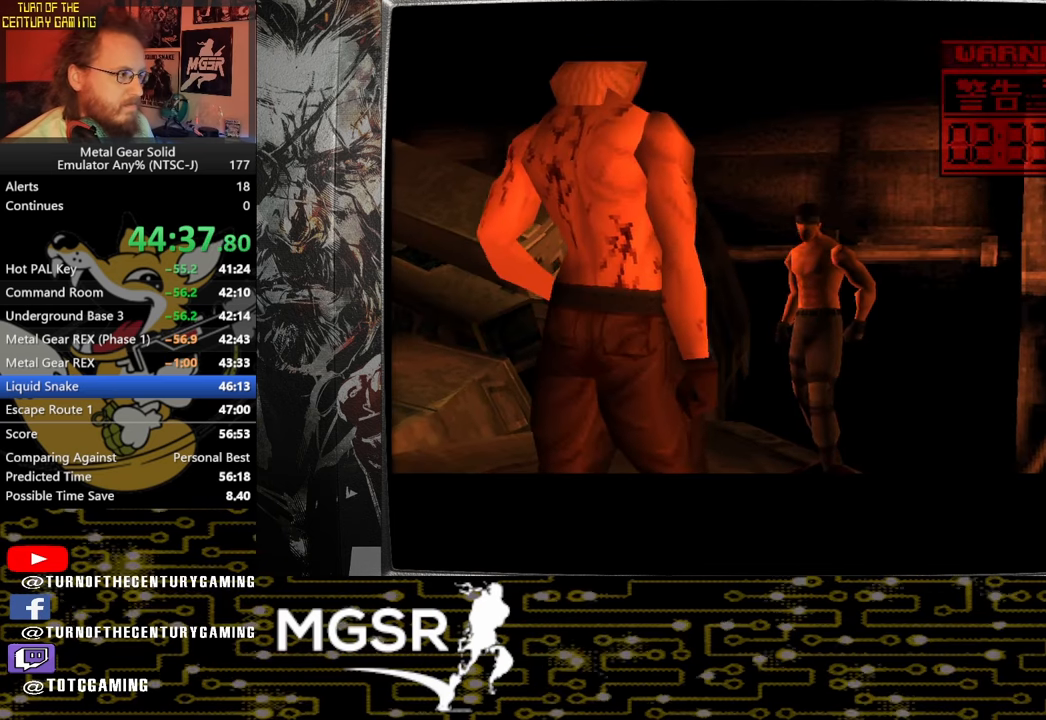
{"buttons": ["DPAD_LEFT"], "left_stick": "center", "right_stick": "center", "events": []}
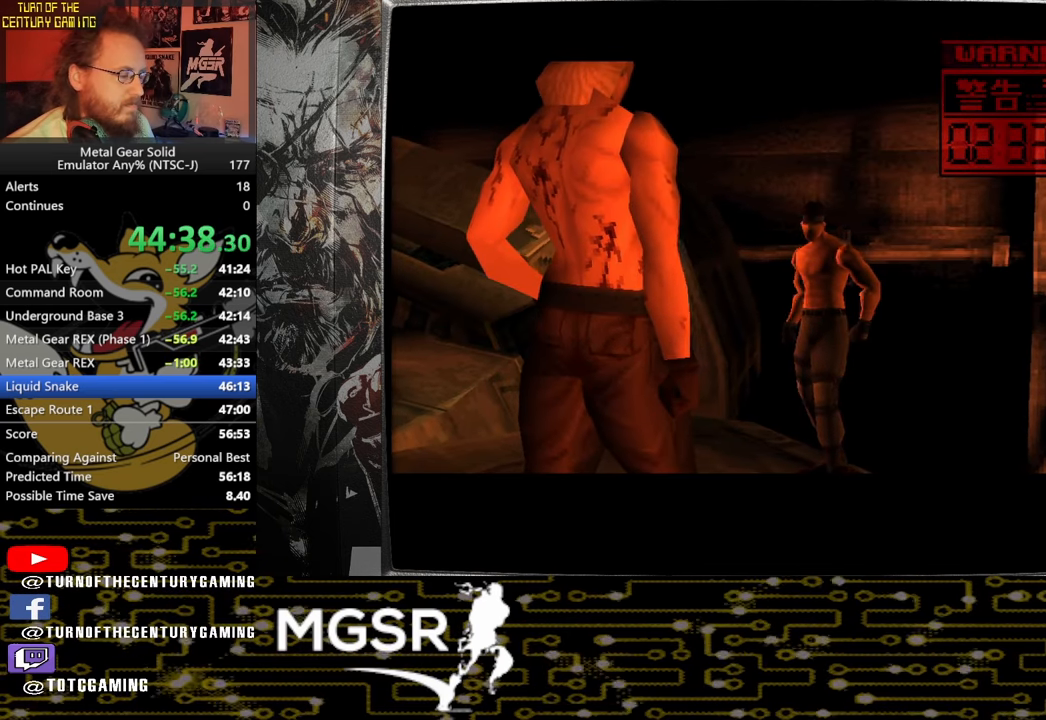
{"buttons": ["DPAD_LEFT"], "left_stick": "center", "right_stick": "center", "events": []}
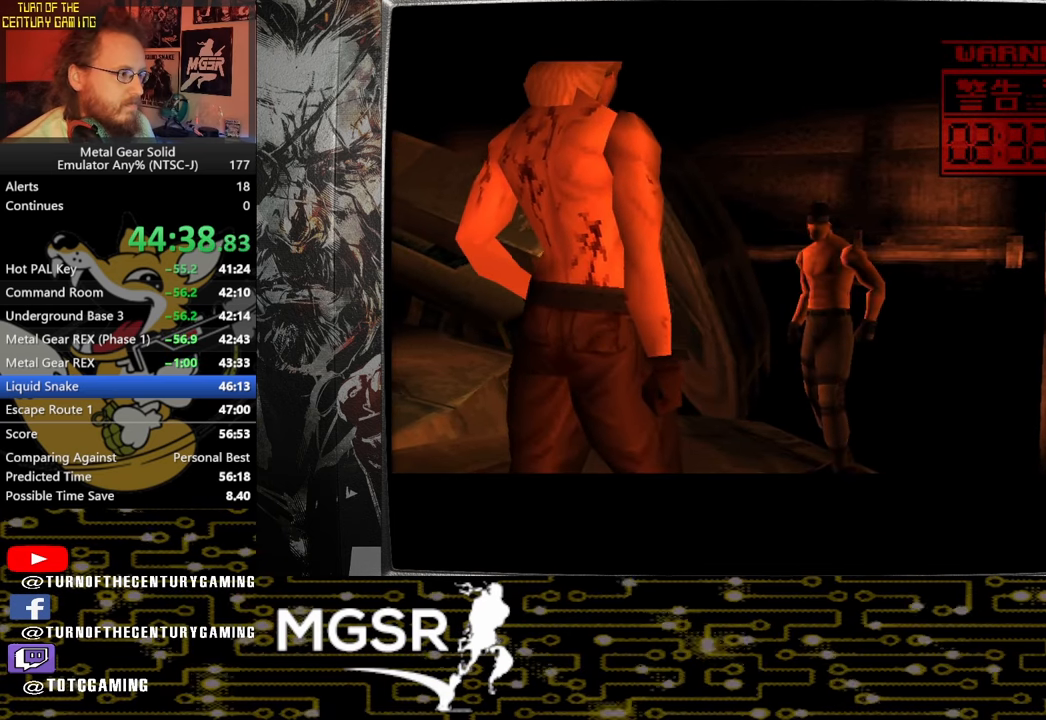
{"buttons": ["DPAD_LEFT"], "left_stick": "center", "right_stick": "center", "events": []}
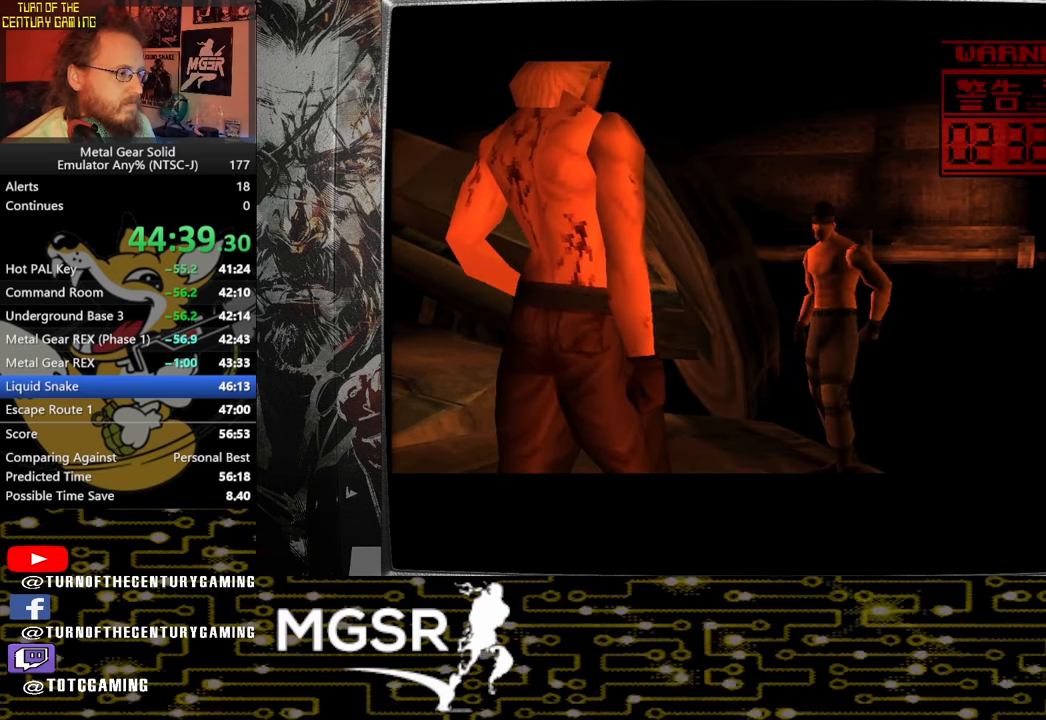
{"buttons": ["DPAD_LEFT"], "left_stick": "center", "right_stick": "center", "events": []}
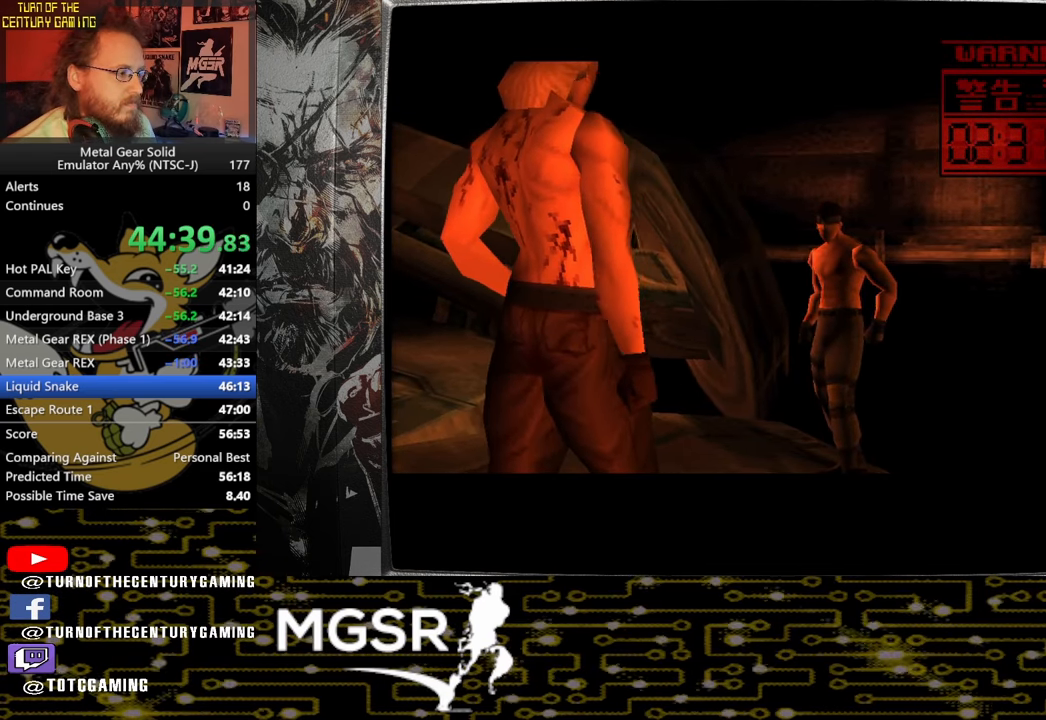
{"buttons": ["DPAD_LEFT"], "left_stick": "center", "right_stick": "center", "events": []}
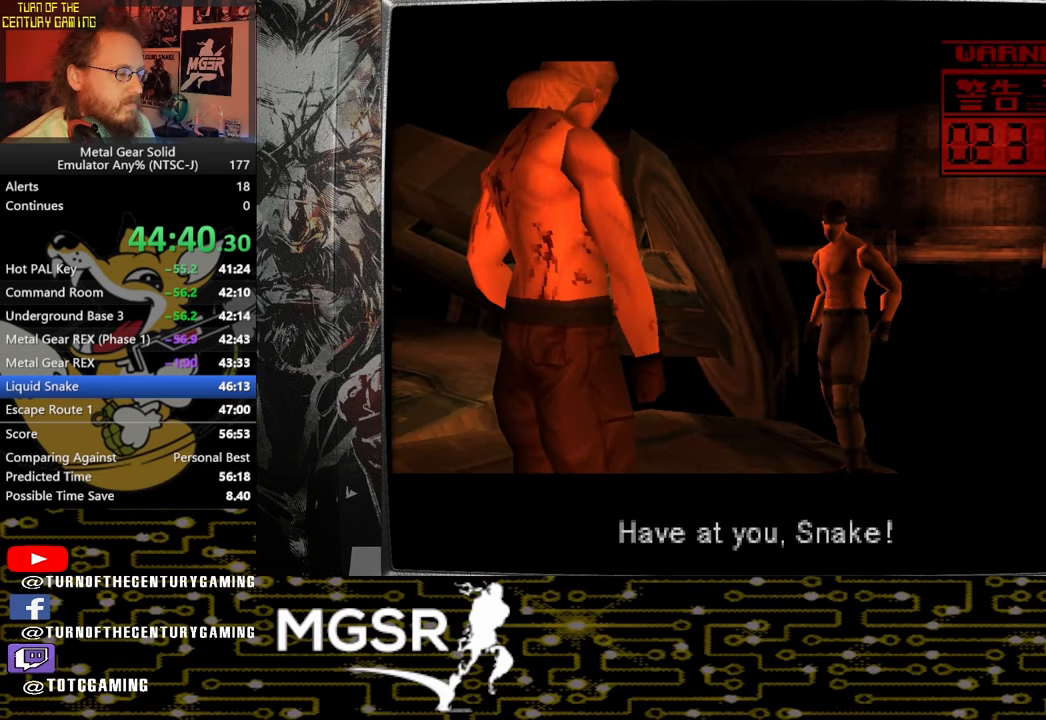
{"buttons": ["DPAD_LEFT"], "left_stick": "center", "right_stick": "center", "events": []}
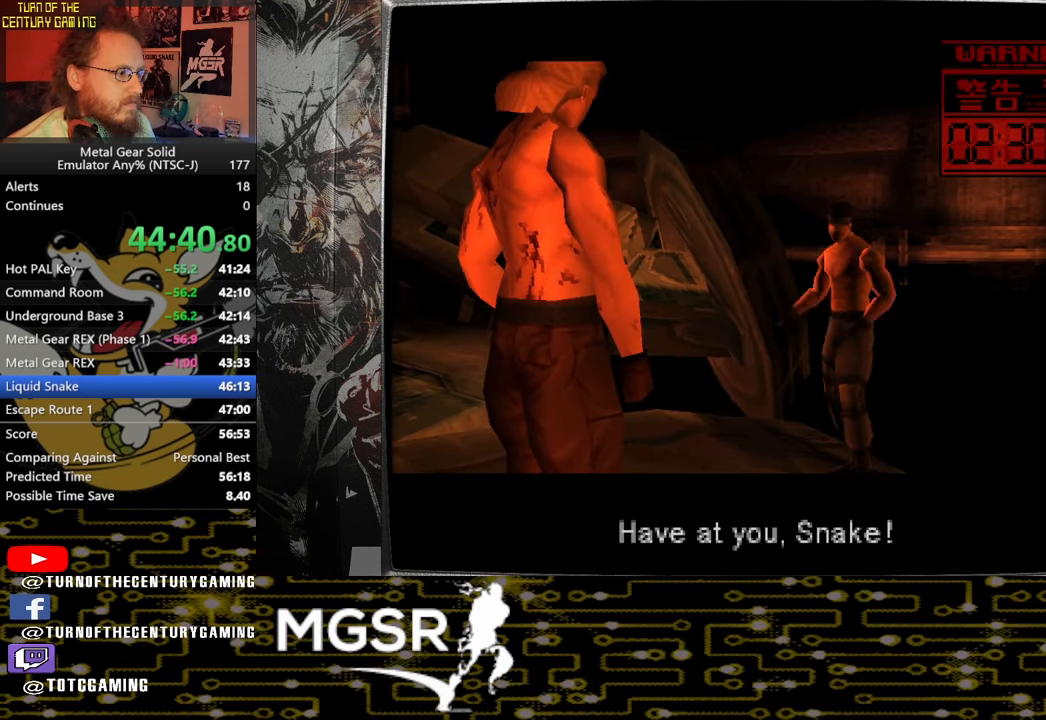
{"buttons": ["DPAD_LEFT"], "left_stick": "center", "right_stick": "center", "events": []}
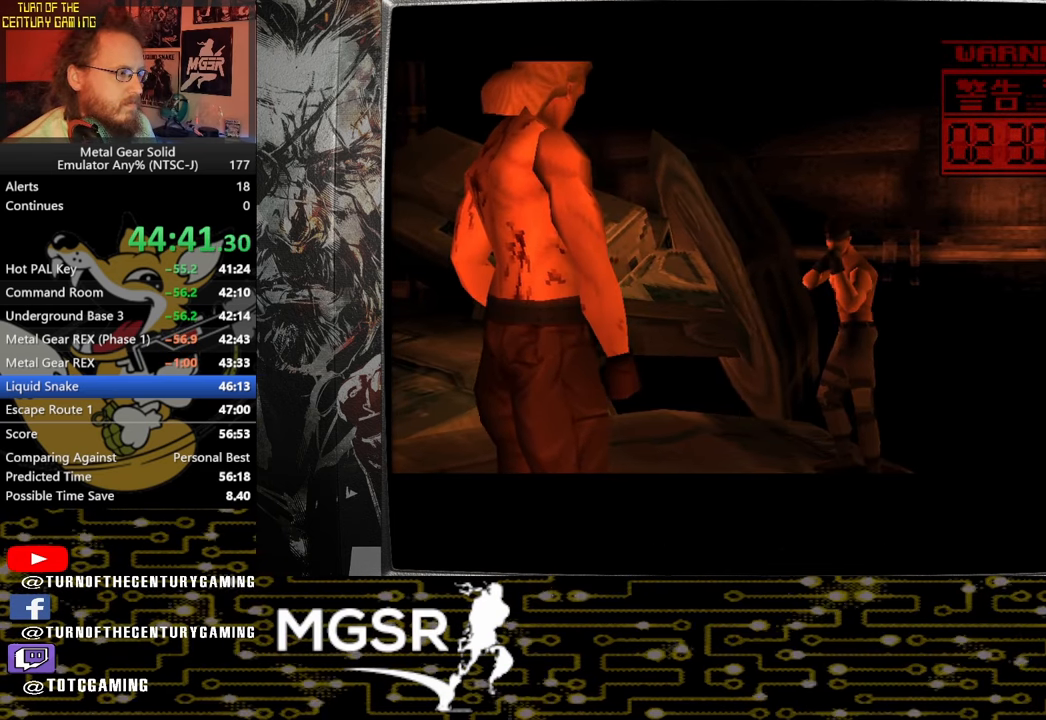
{"buttons": ["DPAD_LEFT"], "left_stick": "center", "right_stick": "center", "events": []}
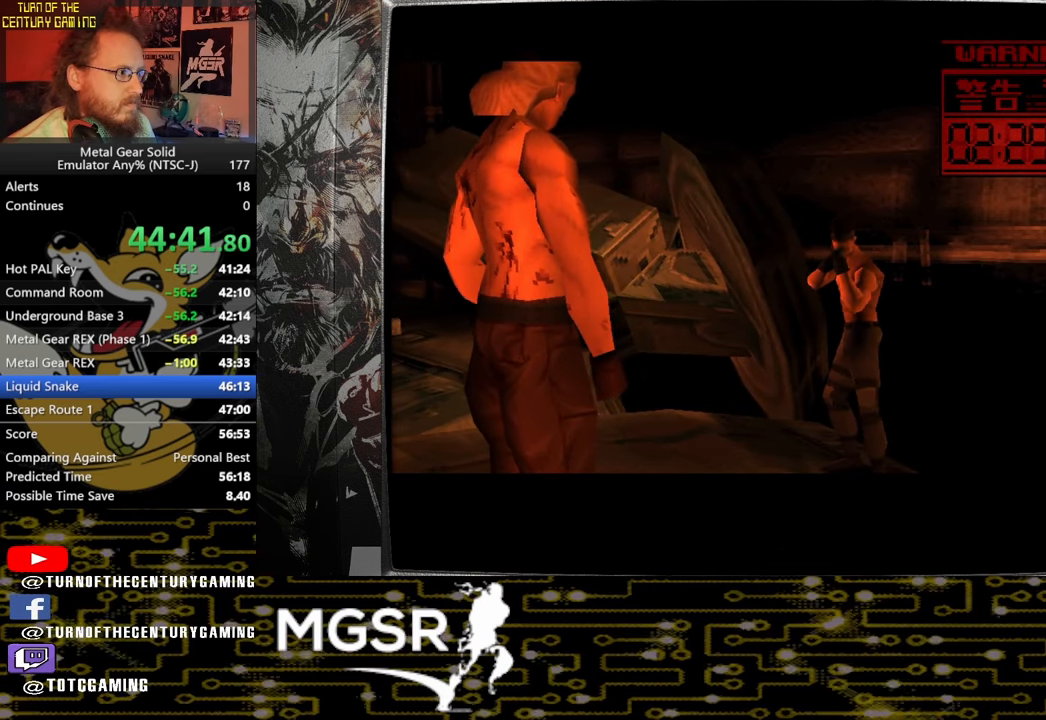
{"buttons": ["DPAD_LEFT"], "left_stick": "center", "right_stick": "center", "events": []}
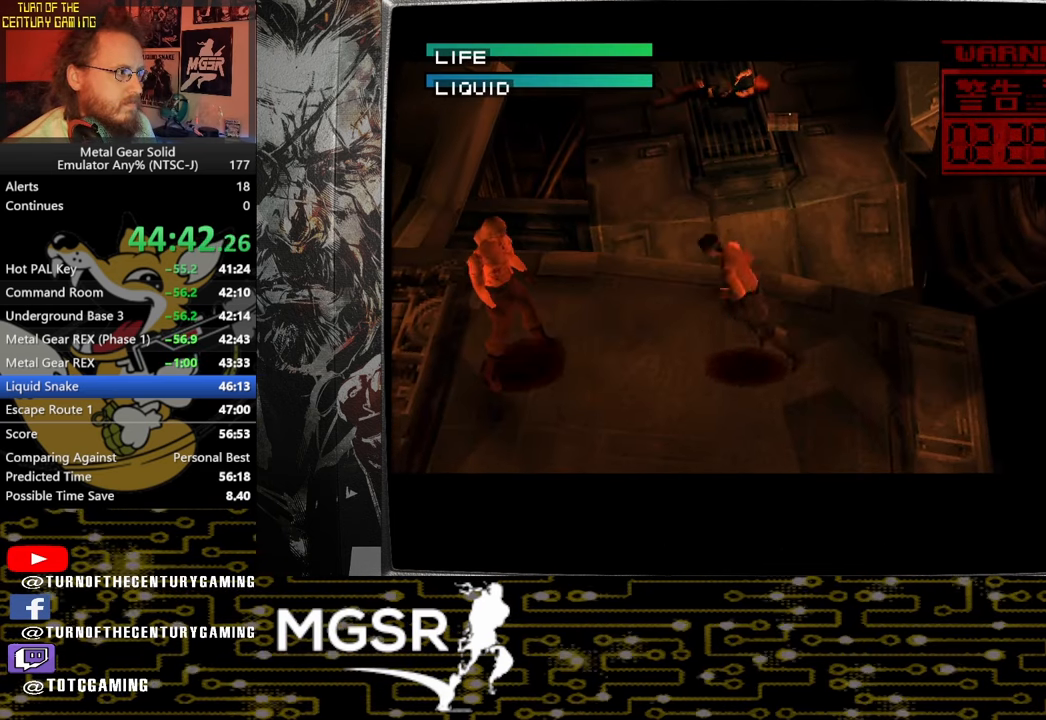
{"buttons": ["DPAD_LEFT"], "left_stick": "center", "right_stick": "center", "events": [[250, "SQUARE", "down"], [450, "SQUARE", "up"]]}
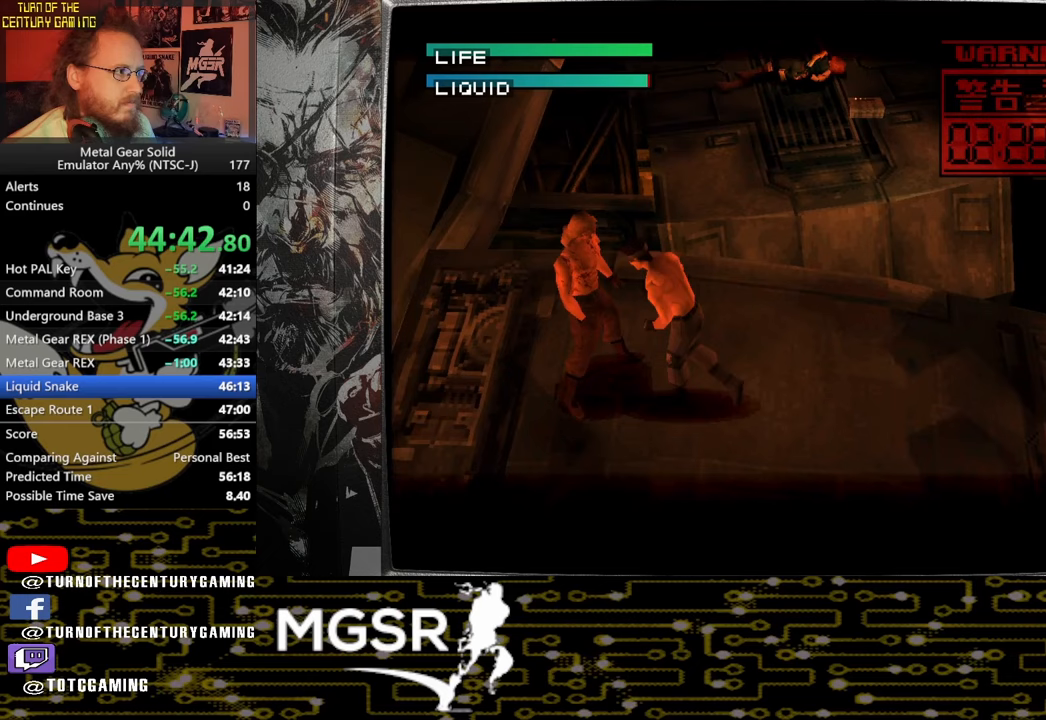
{"buttons": ["DPAD_DOWN", "DPAD_RIGHT"], "left_stick": "center", "right_stick": "center", "events": [[17, "DPAD_LEFT", "up"], [150, "DPAD_DOWN", "down"], [183, "DPAD_RIGHT", "down"]]}
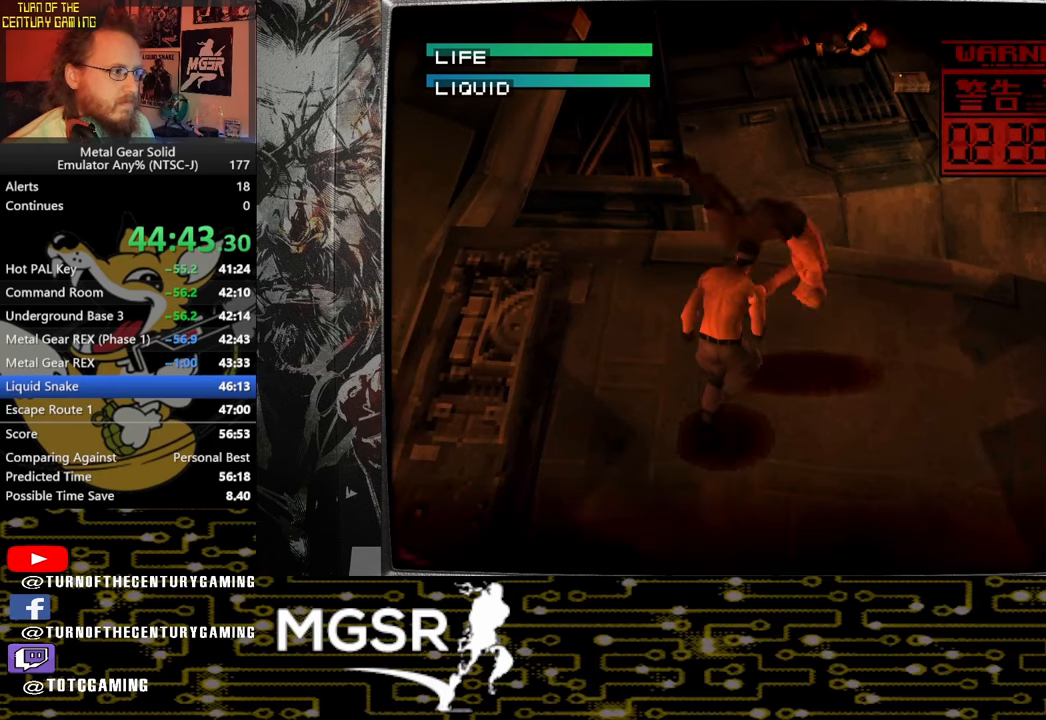
{"buttons": ["DPAD_RIGHT"], "left_stick": "center", "right_stick": "center", "events": [[233, "DPAD_DOWN", "up"]]}
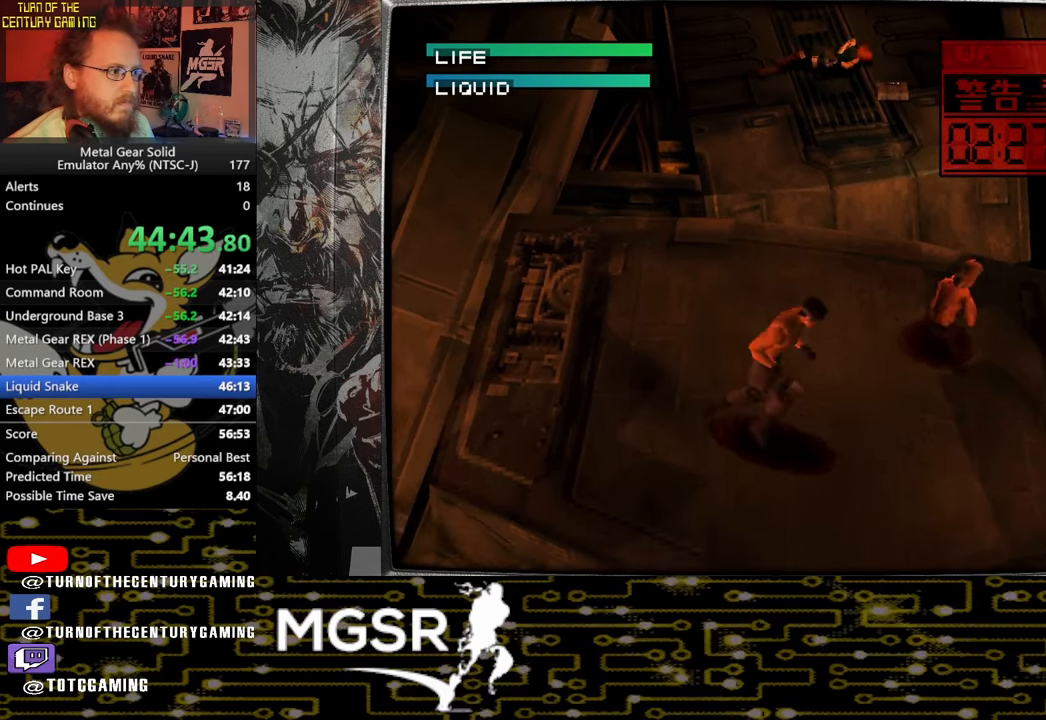
{"buttons": ["DPAD_UP"], "left_stick": "center", "right_stick": "center", "events": [[400, "DPAD_RIGHT", "up"], [483, "DPAD_UP", "down"]]}
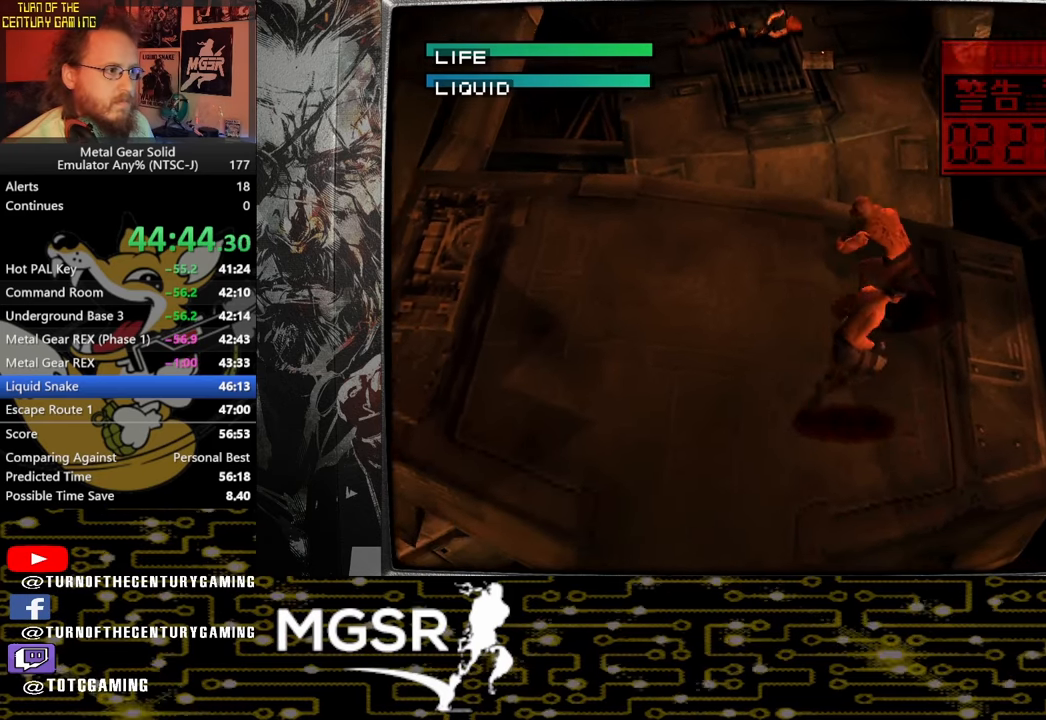
{"buttons": ["DPAD_LEFT"], "left_stick": "center", "right_stick": "center", "events": [[317, "DPAD_LEFT", "down"], [350, "DPAD_UP", "up"]]}
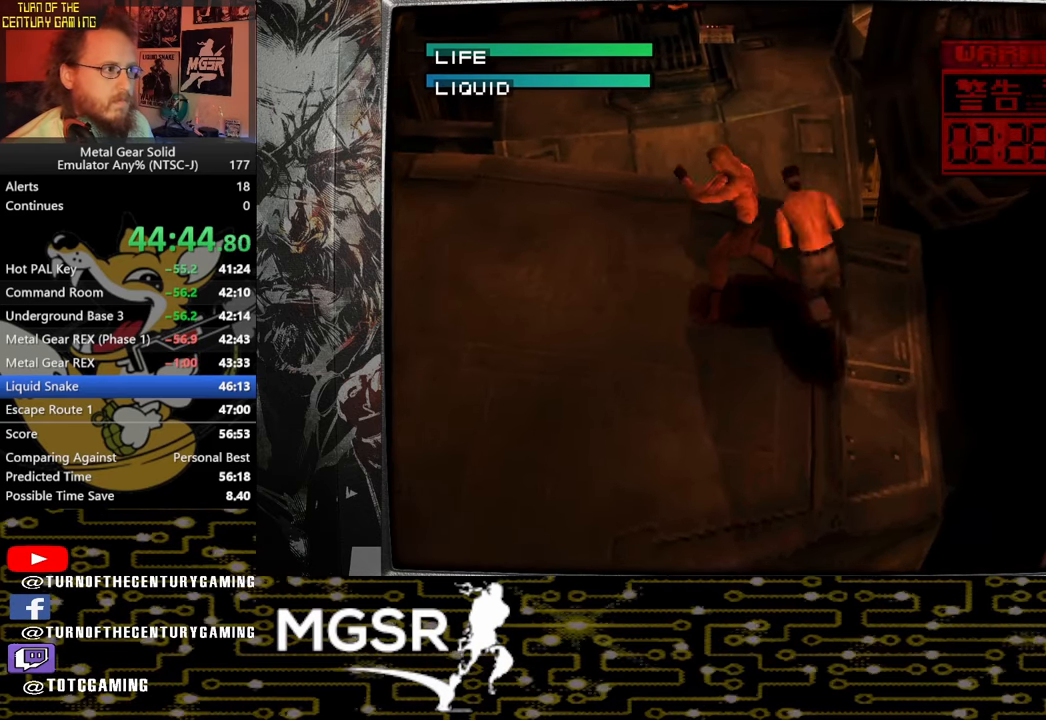
{"buttons": ["SQUARE", "DPAD_LEFT"], "left_stick": "center", "right_stick": "center", "events": [[450, "SQUARE", "down"]]}
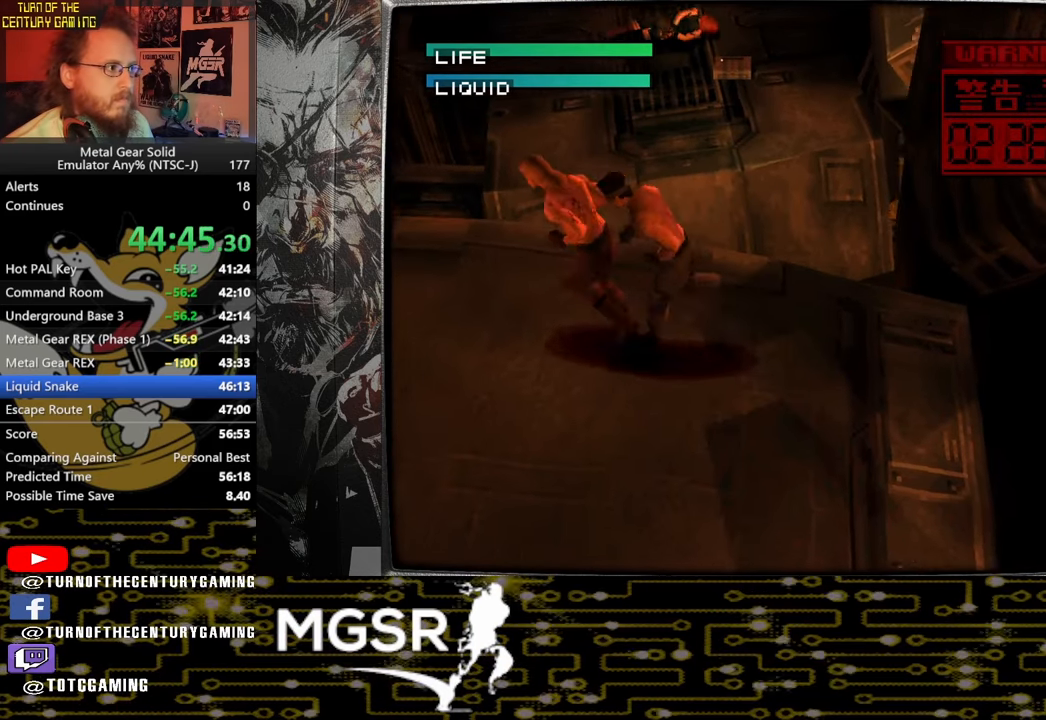
{"buttons": [], "left_stick": "center", "right_stick": "center", "events": [[67, "DPAD_UP", "down"], [150, "DPAD_UP", "up"], [150, "SQUARE", "up"], [183, "DPAD_LEFT", "up"]]}
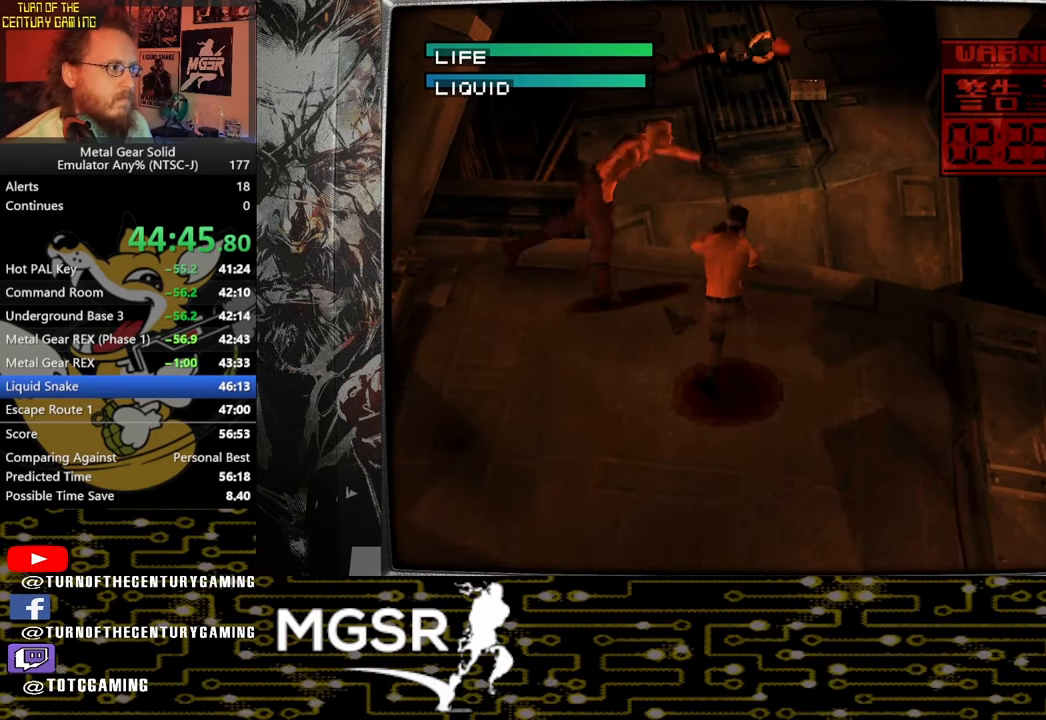
{"buttons": ["DPAD_RIGHT"], "left_stick": "center", "right_stick": "center", "events": [[233, "DPAD_UP", "down"], [400, "DPAD_RIGHT", "down"], [450, "DPAD_UP", "up"]]}
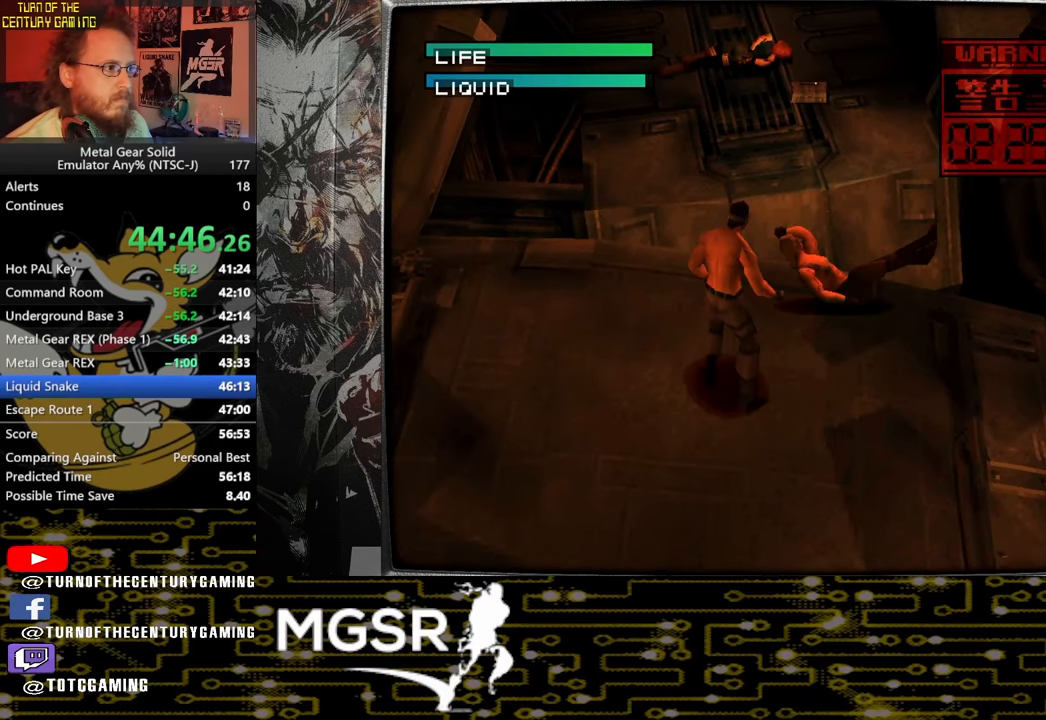
{"buttons": [], "left_stick": "center", "right_stick": "center", "events": [[200, "DPAD_RIGHT", "up"]]}
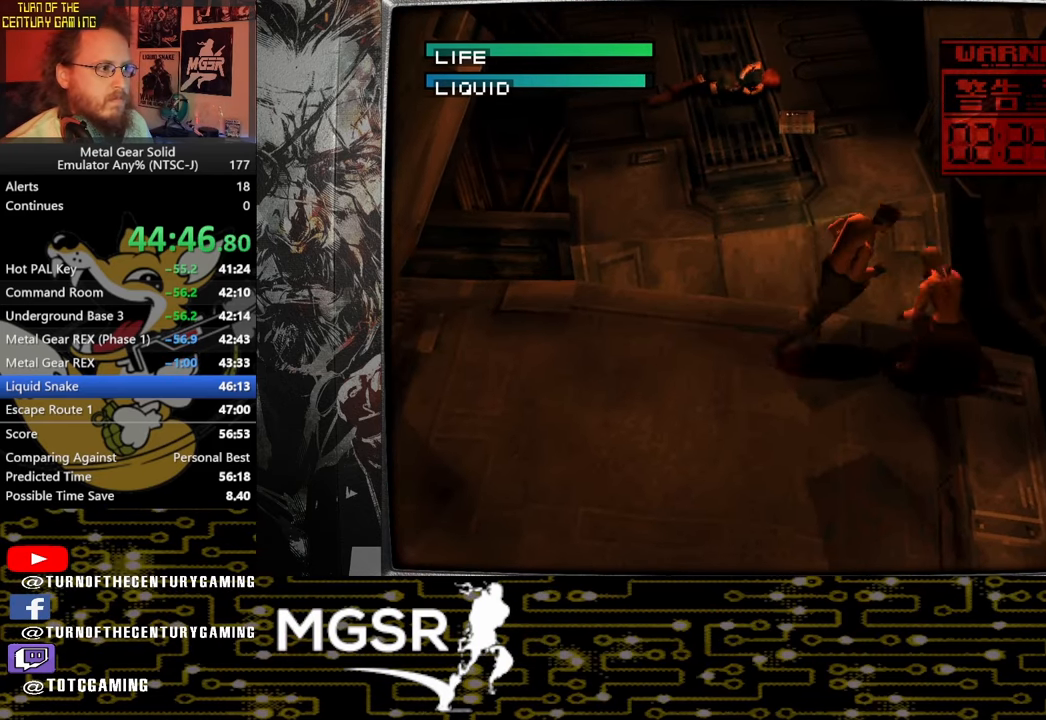
{"buttons": ["CIRCLE"], "left_stick": "center", "right_stick": "center", "events": [[417, "CIRCLE", "down"]]}
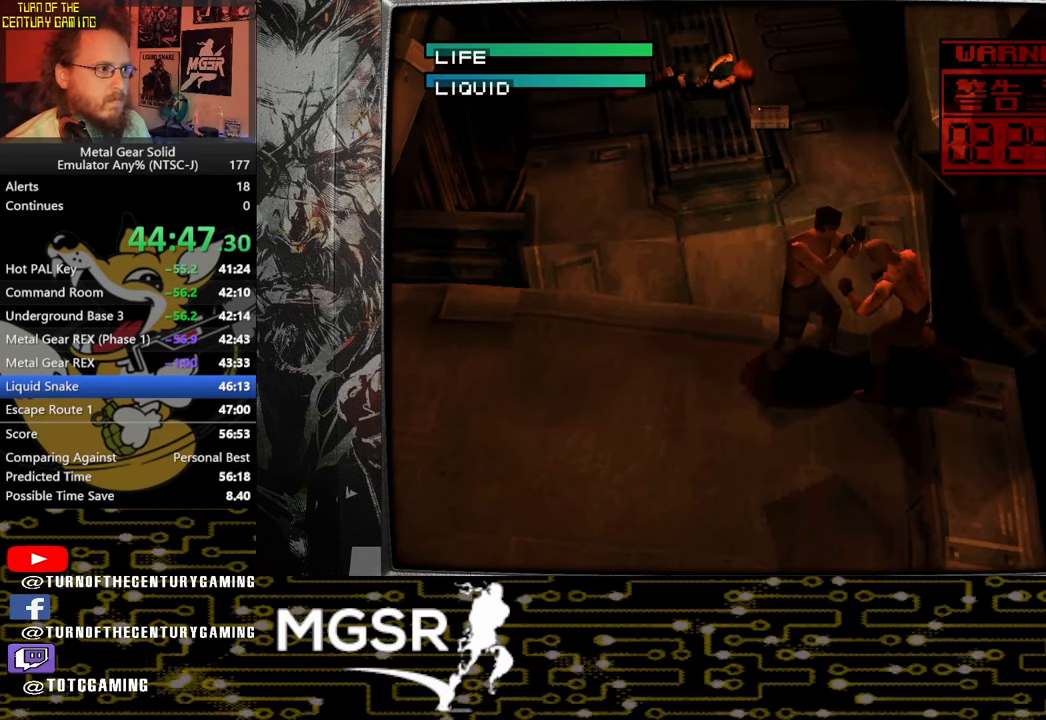
{"buttons": ["CIRCLE"], "left_stick": "center", "right_stick": "center", "events": [[17, "CIRCLE", "up"], [83, "CIRCLE", "down"], [150, "CIRCLE", "up"], [417, "CIRCLE", "down"]]}
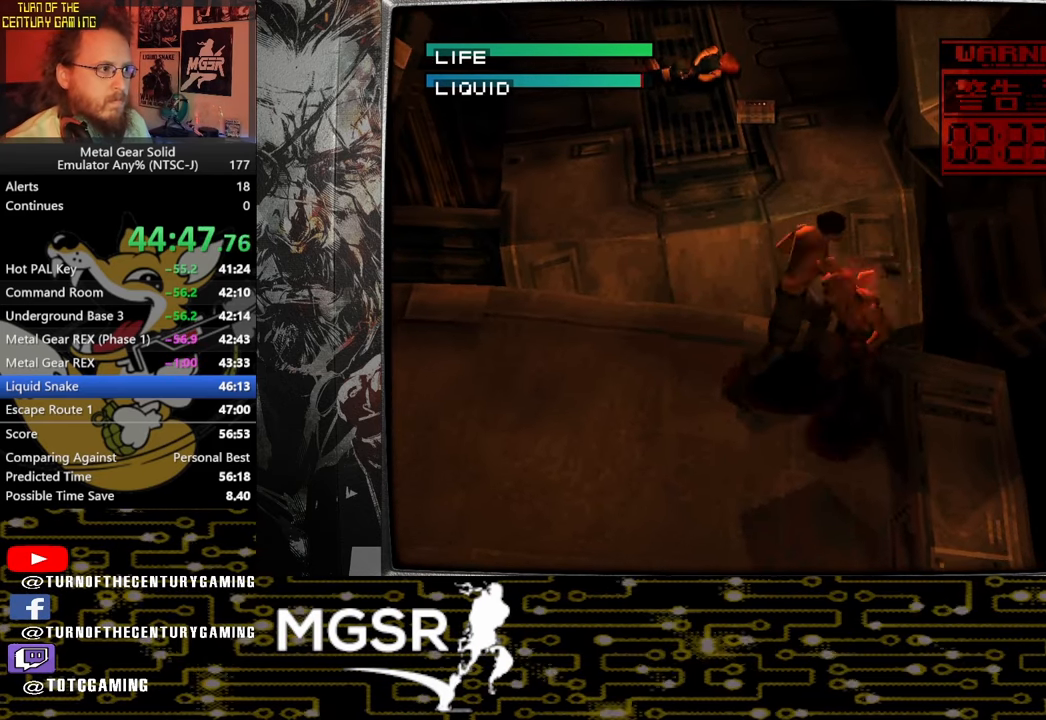
{"buttons": ["CIRCLE"], "left_stick": "center", "right_stick": "center", "events": [[17, "CIRCLE", "up"], [100, "CIRCLE", "down"], [183, "CIRCLE", "up"], [450, "CIRCLE", "down"]]}
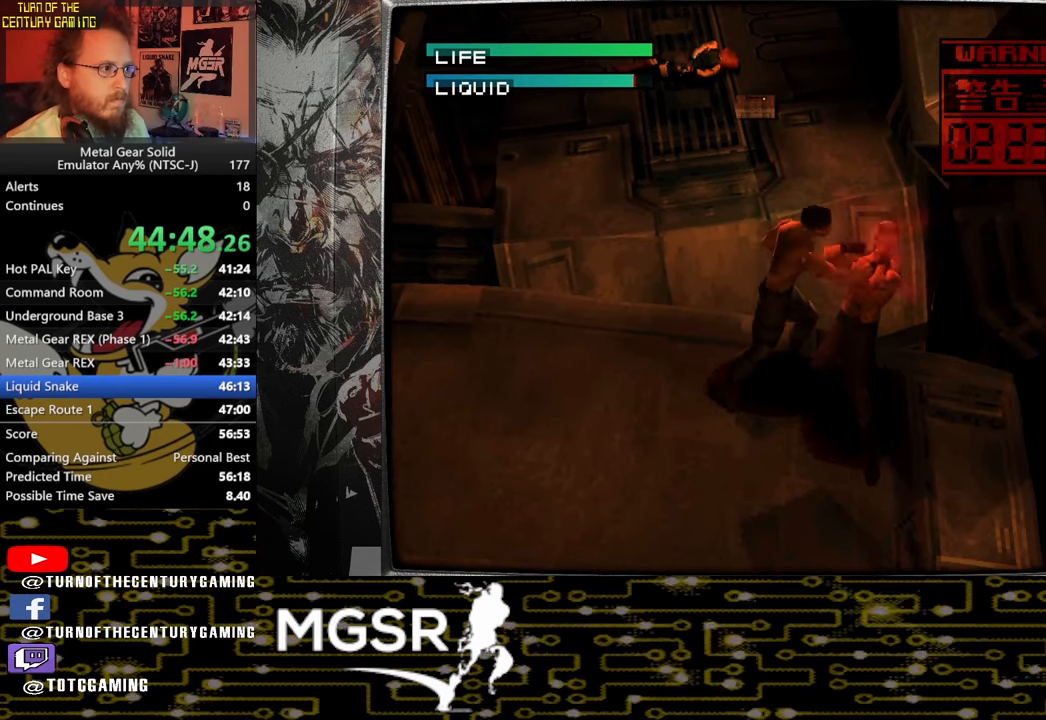
{"buttons": ["CIRCLE"], "left_stick": "center", "right_stick": "center", "events": [[33, "CIRCLE", "up"], [100, "CIRCLE", "down"], [183, "CIRCLE", "up"], [483, "CIRCLE", "down"]]}
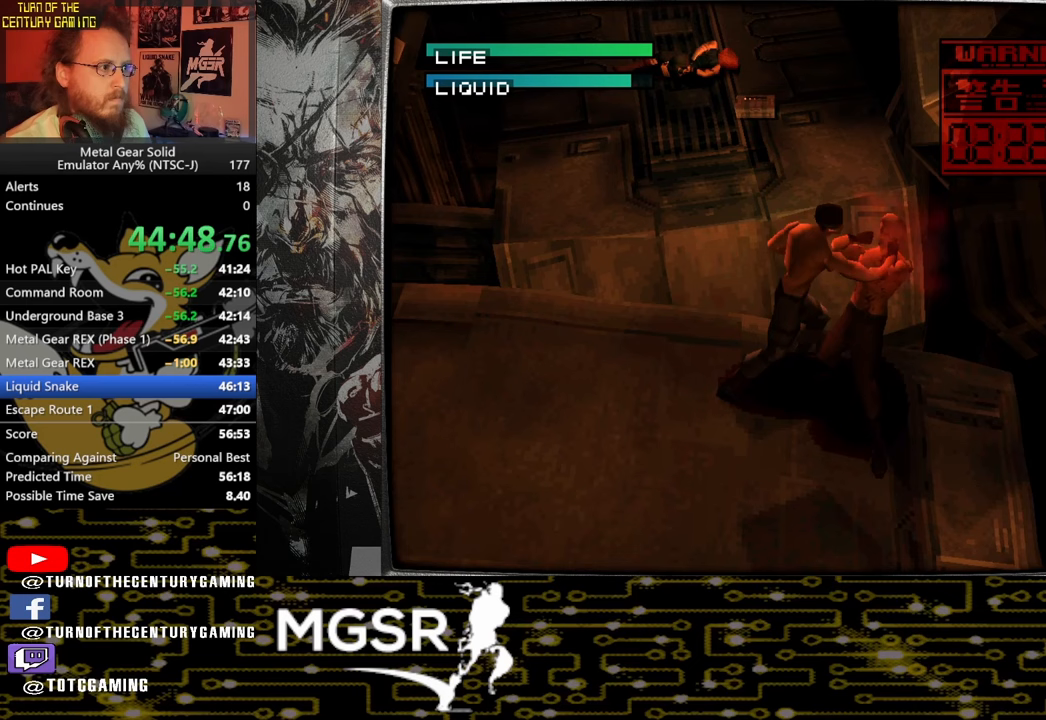
{"buttons": ["CIRCLE"], "left_stick": "center", "right_stick": "center", "events": [[67, "CIRCLE", "up"], [150, "CIRCLE", "down"], [233, "CIRCLE", "up"], [483, "CIRCLE", "down"]]}